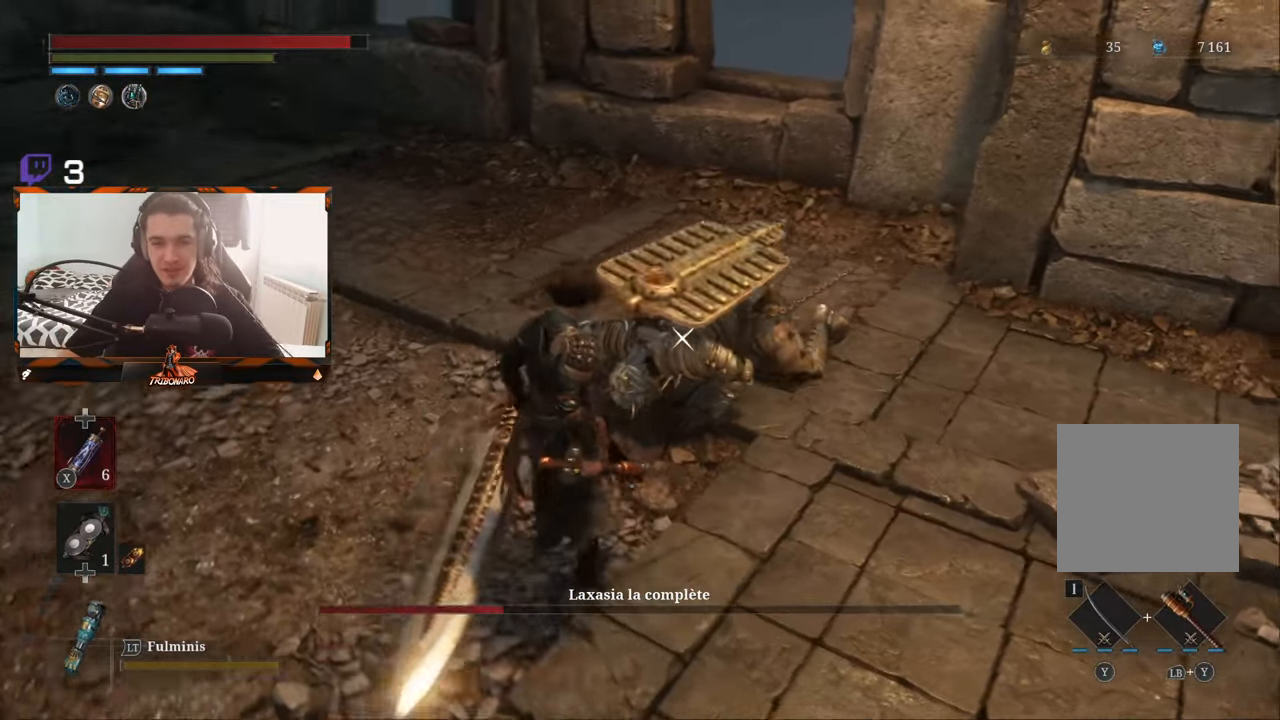
Gameplay with a controller (Xbox layout); each line is a JSON object with the inputs held at the frame after it. "events" lists button and stick changes between this image and that frame as [ms after this image, input, new state], when the widget could be followed in between.
{"buttons": [], "left_stick": "center", "right_stick": "center"}
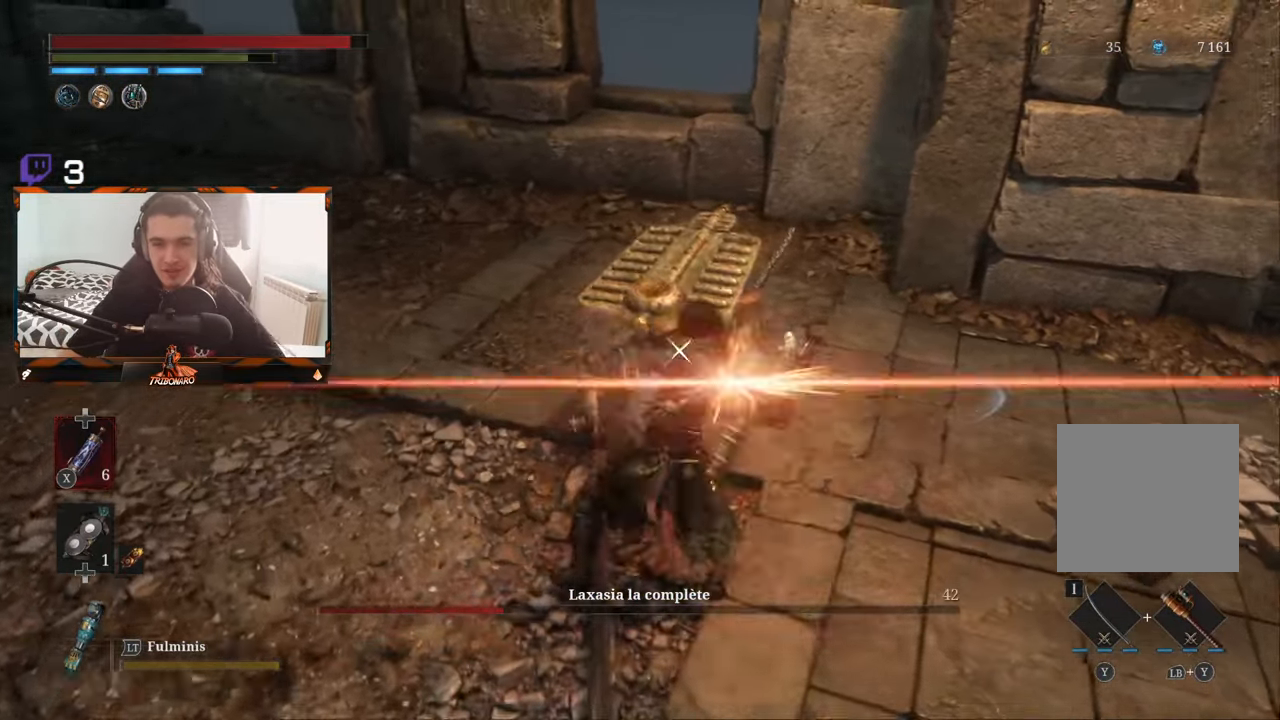
{"buttons": ["R1"], "left_stick": "center", "right_stick": "center", "events": [[450, "R1", "down"]]}
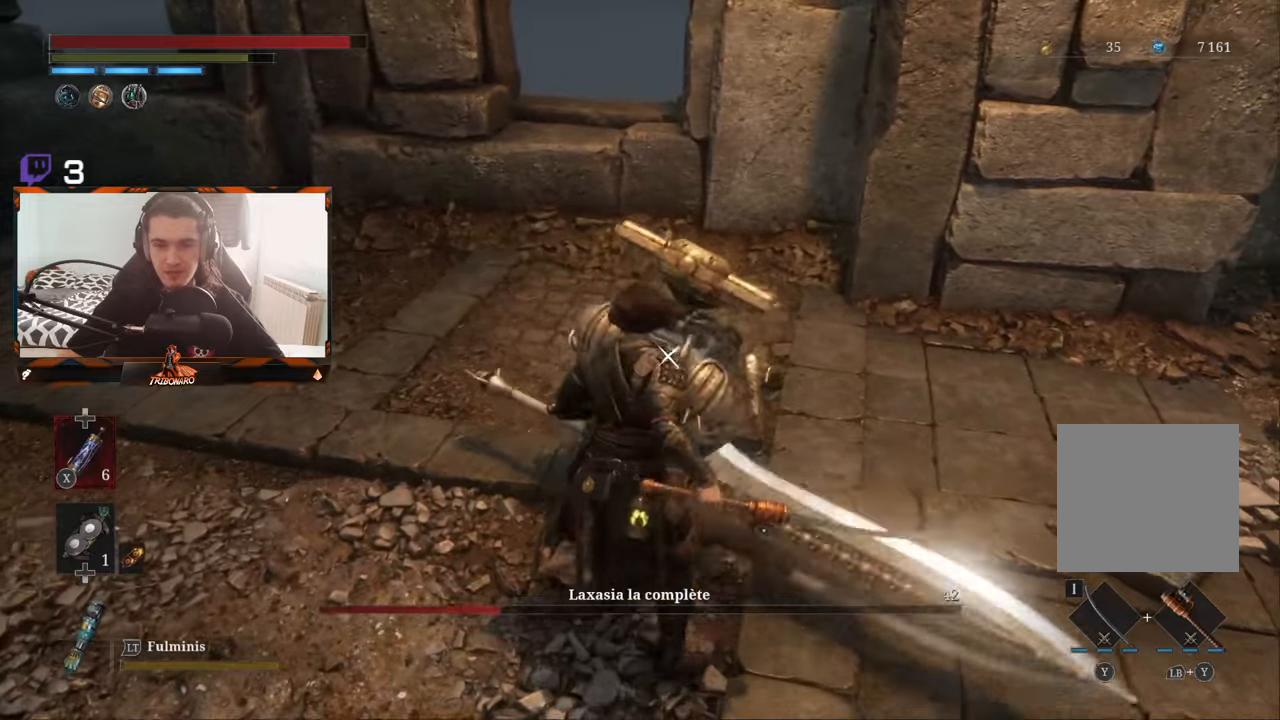
{"buttons": ["R1"], "left_stick": "center", "right_stick": "center", "events": [[67, "R1", "up"], [134, "R1", "down"]]}
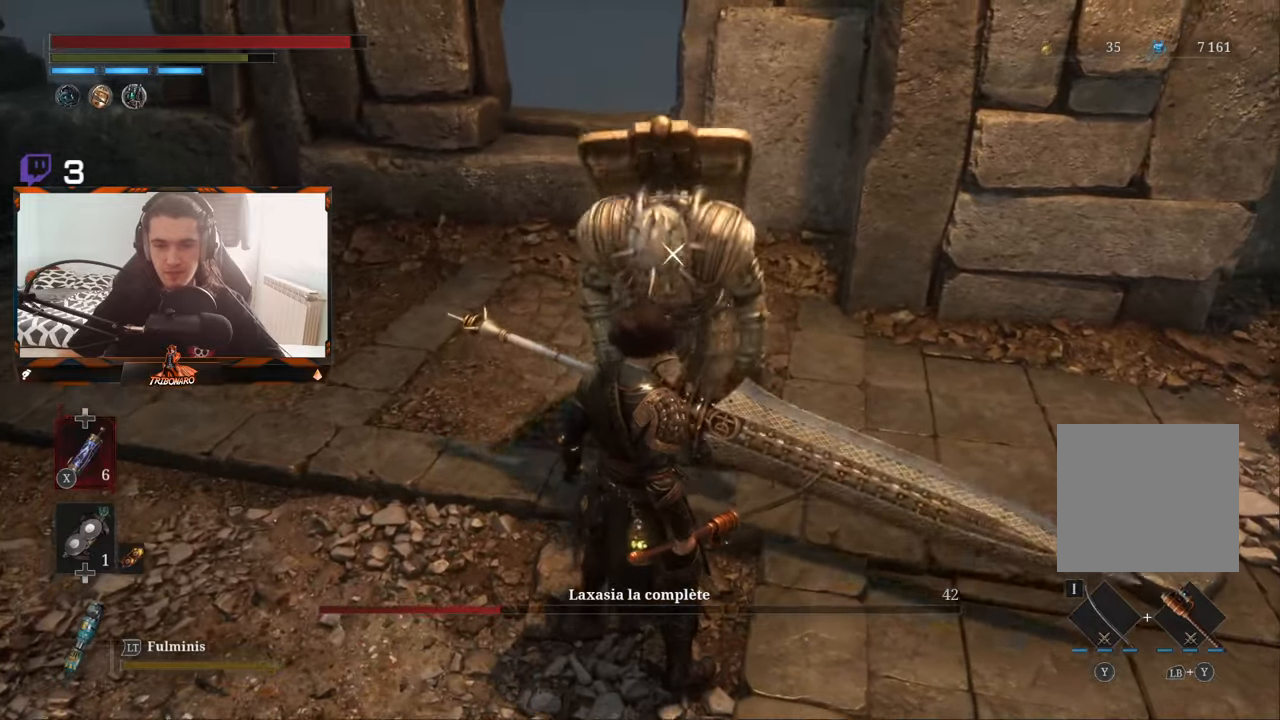
{"buttons": [], "left_stick": "center", "right_stick": "center", "events": [[50, "R1", "up"], [84, "R1", "down"], [200, "R1", "up"], [267, "R1", "down"], [367, "R1", "up"]]}
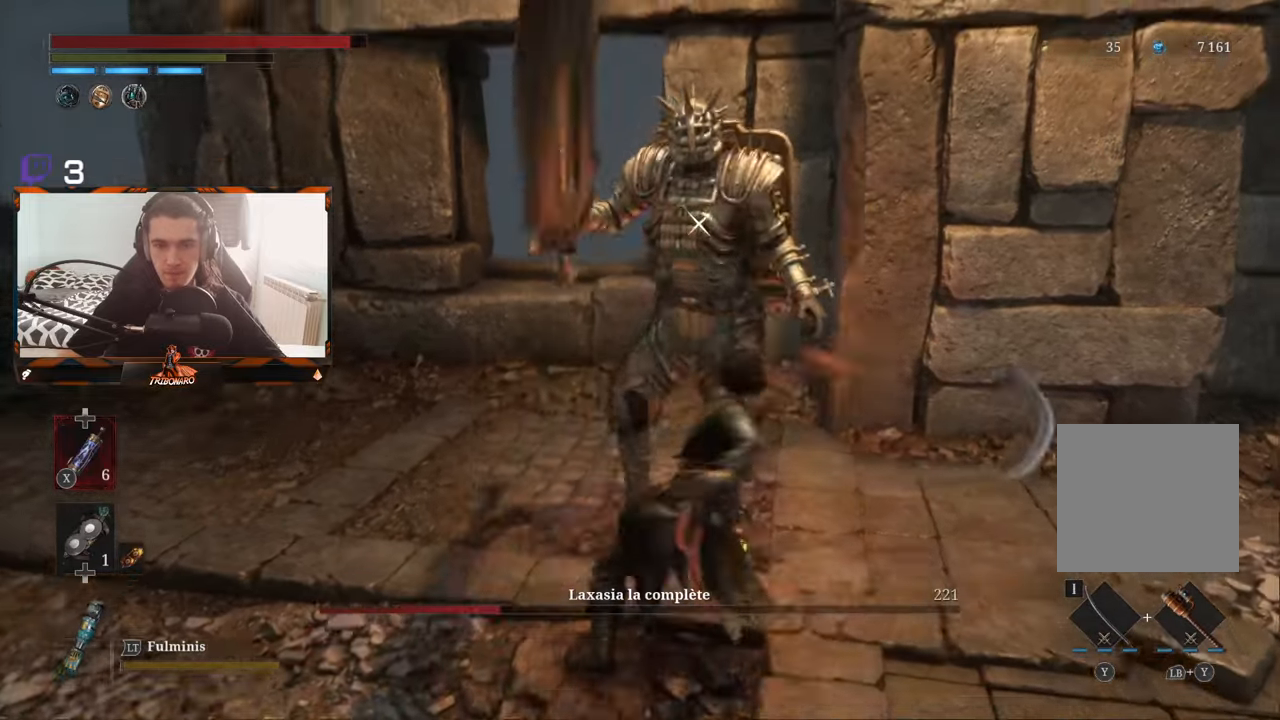
{"buttons": [], "left_stick": "center", "right_stick": "center", "events": [[350, "R1", "down"], [467, "R1", "up"]]}
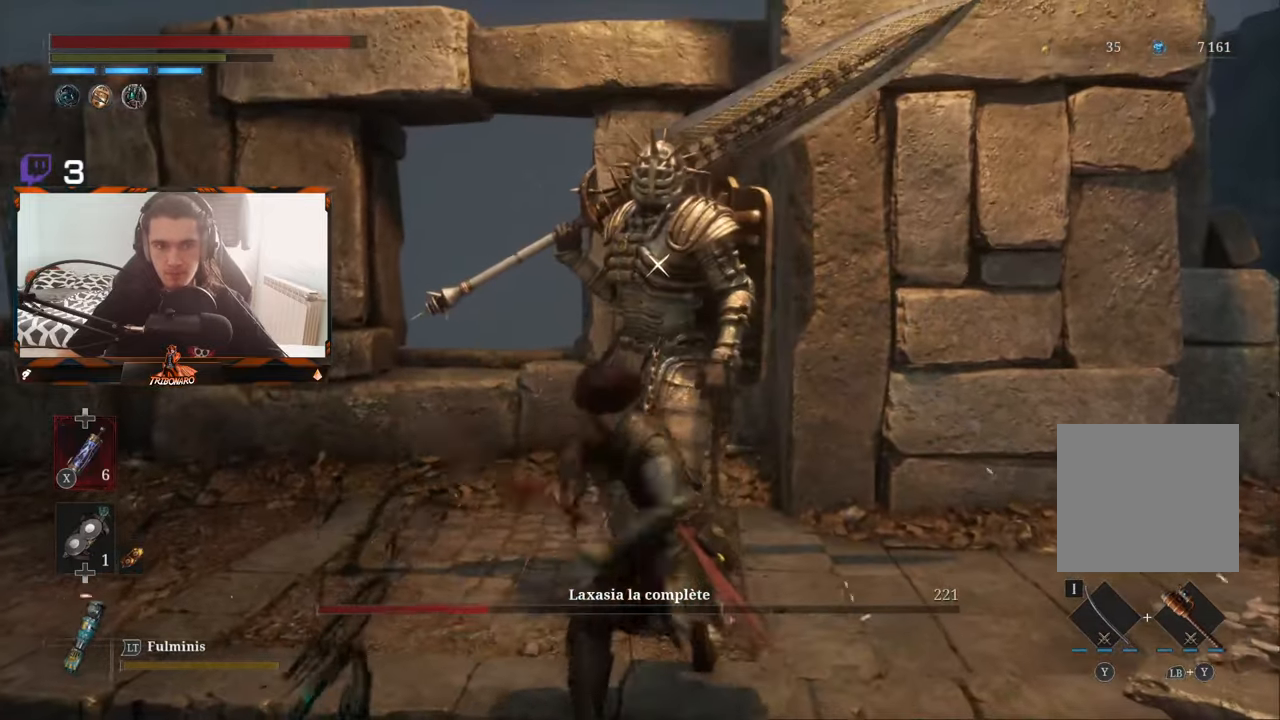
{"buttons": [], "left_stick": "center", "right_stick": "center", "events": []}
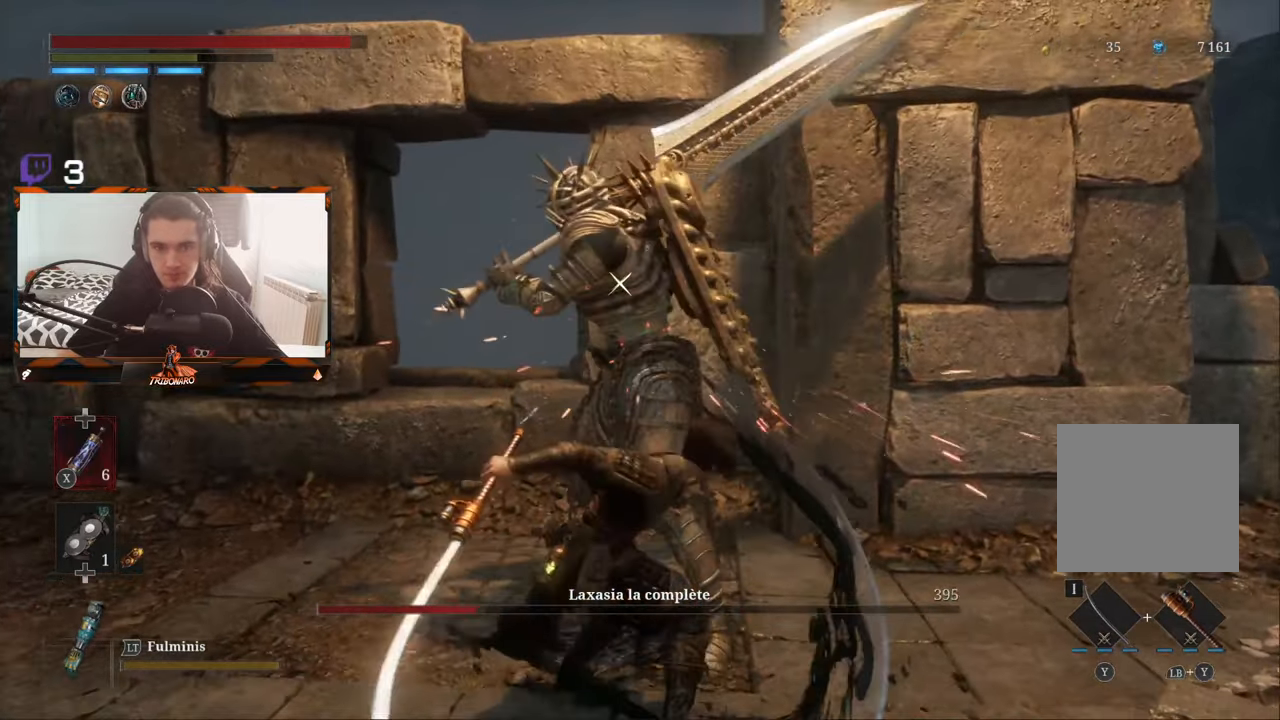
{"buttons": [], "left_stick": "right", "right_stick": "center", "events": [[500, "left_stick", "right"]]}
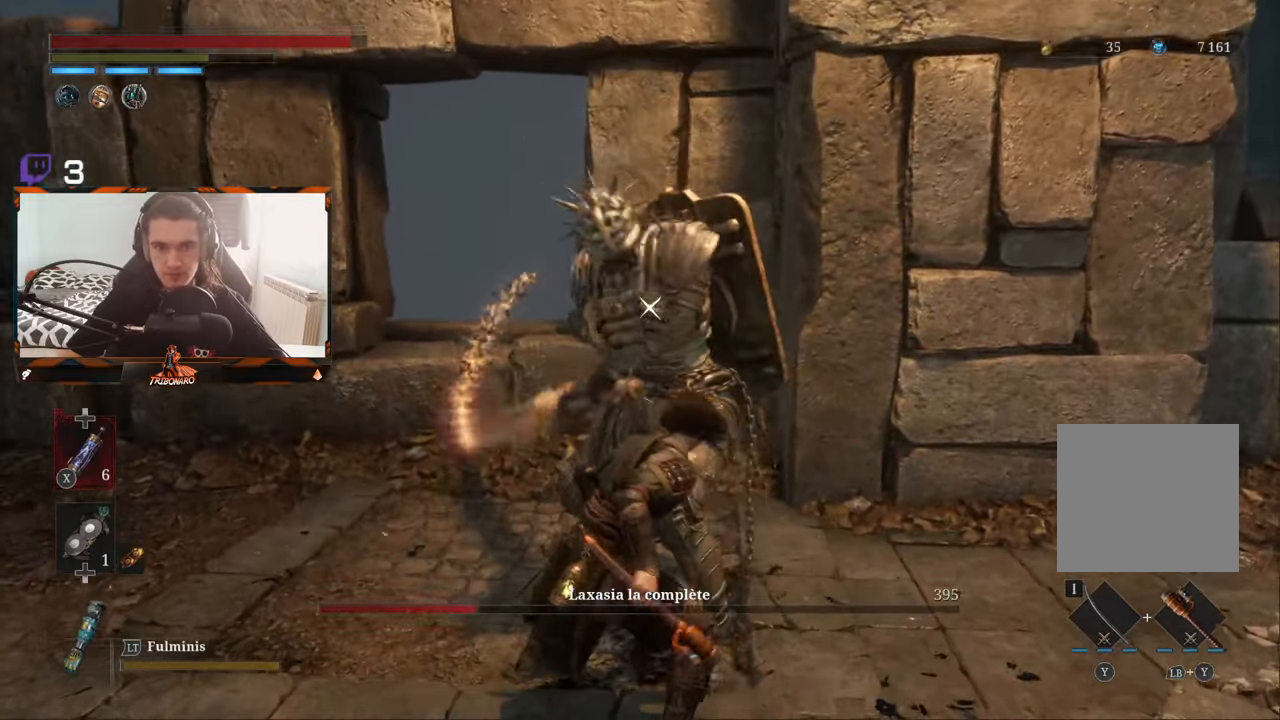
{"buttons": [], "left_stick": "right", "right_stick": "center", "events": []}
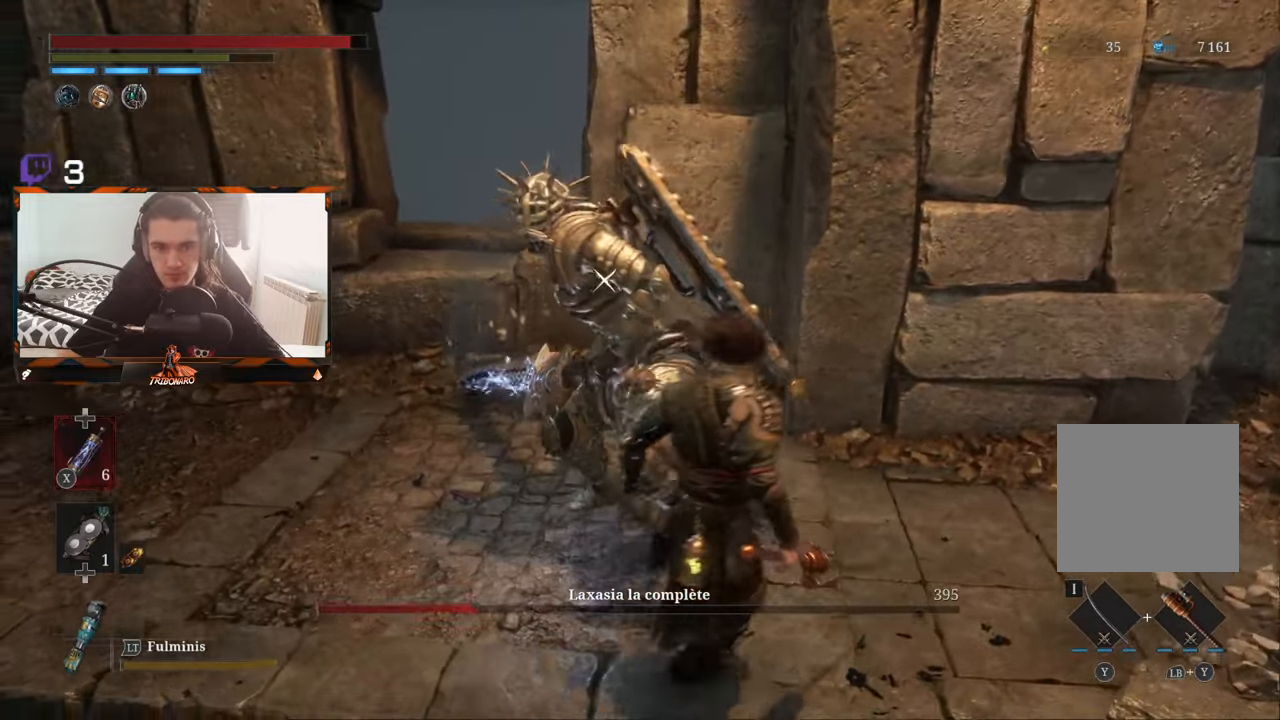
{"buttons": [], "left_stick": "up-right", "right_stick": "center", "events": [[450, "left_stick", "up-right"]]}
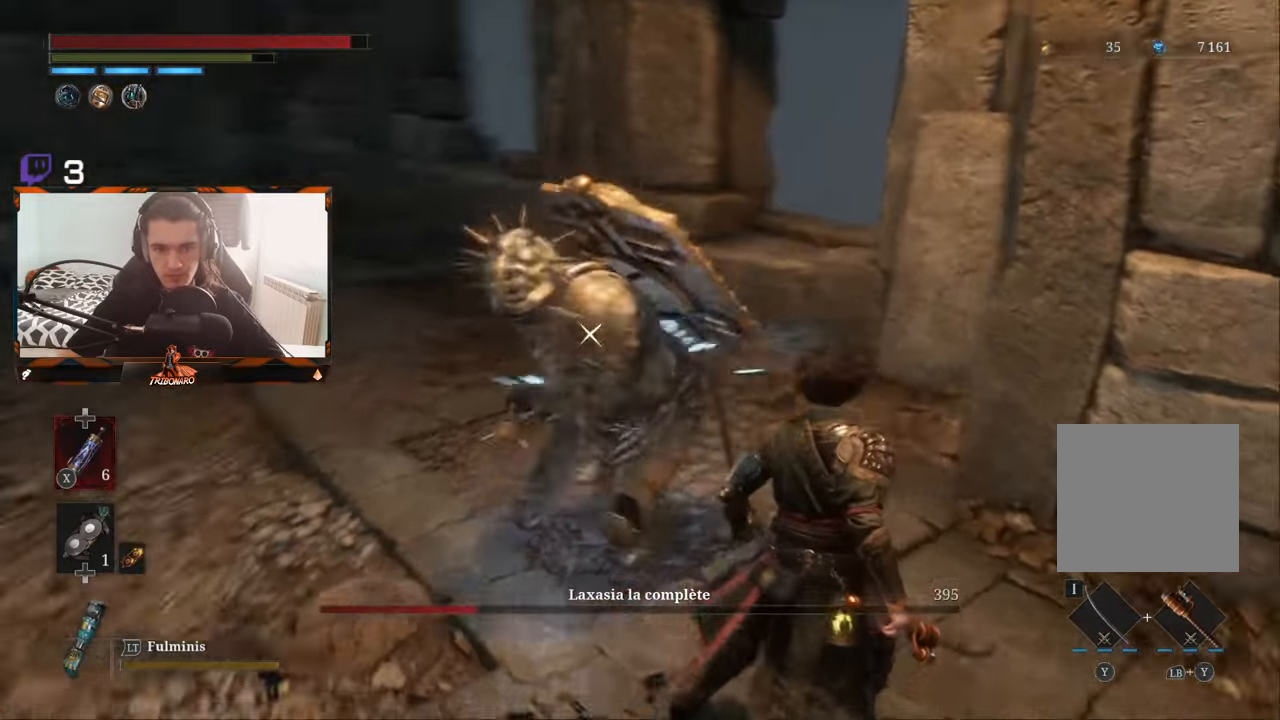
{"buttons": [], "left_stick": "right", "right_stick": "center", "events": [[417, "left_stick", "right"]]}
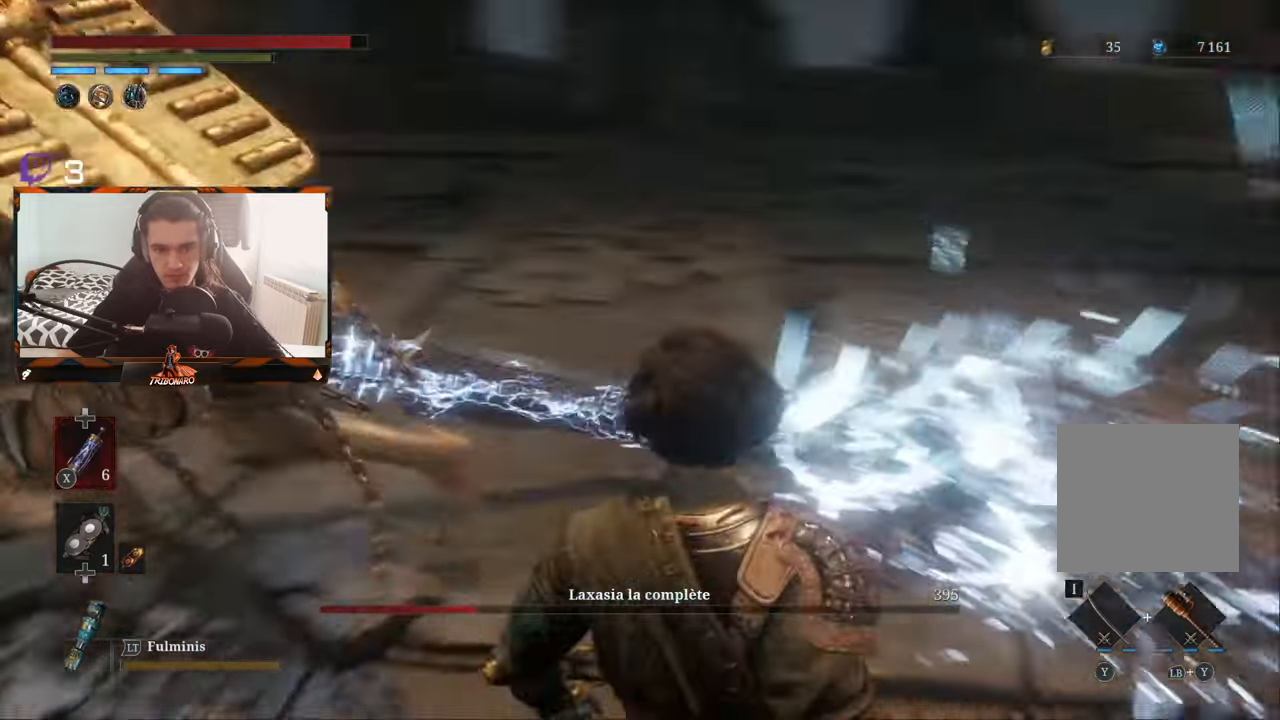
{"buttons": [], "left_stick": "center", "right_stick": "center", "events": [[117, "left_stick", "down-right"], [467, "left_stick", "center"]]}
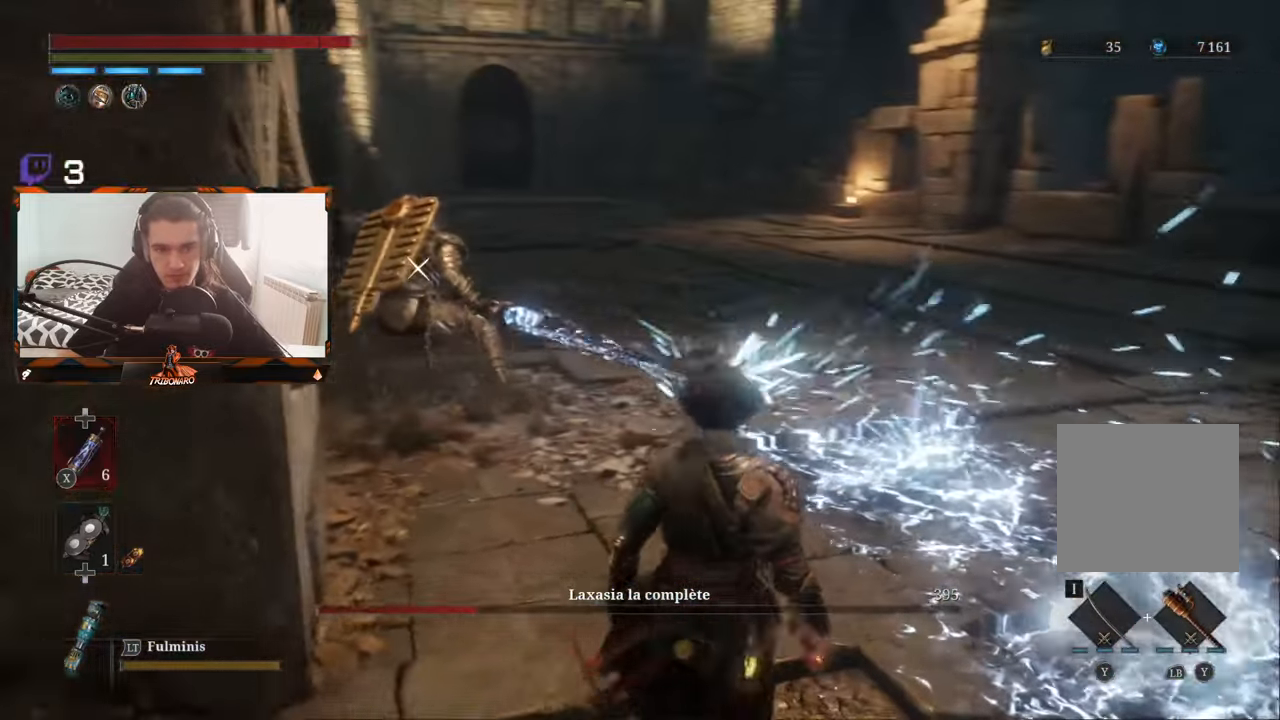
{"buttons": [], "left_stick": "up-left", "right_stick": "center", "events": [[366, "left_stick", "up-left"]]}
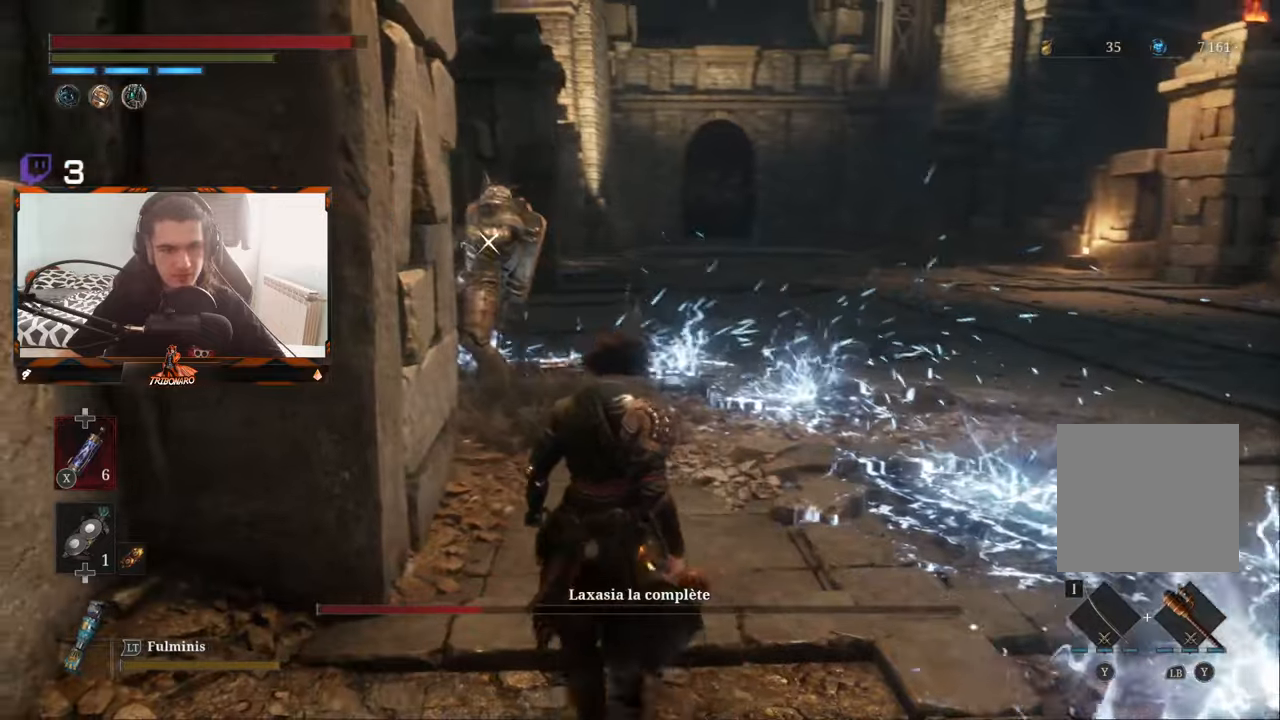
{"buttons": [], "left_stick": "up", "right_stick": "center", "events": [[16, "left_stick", "center"], [200, "left_stick", "up"]]}
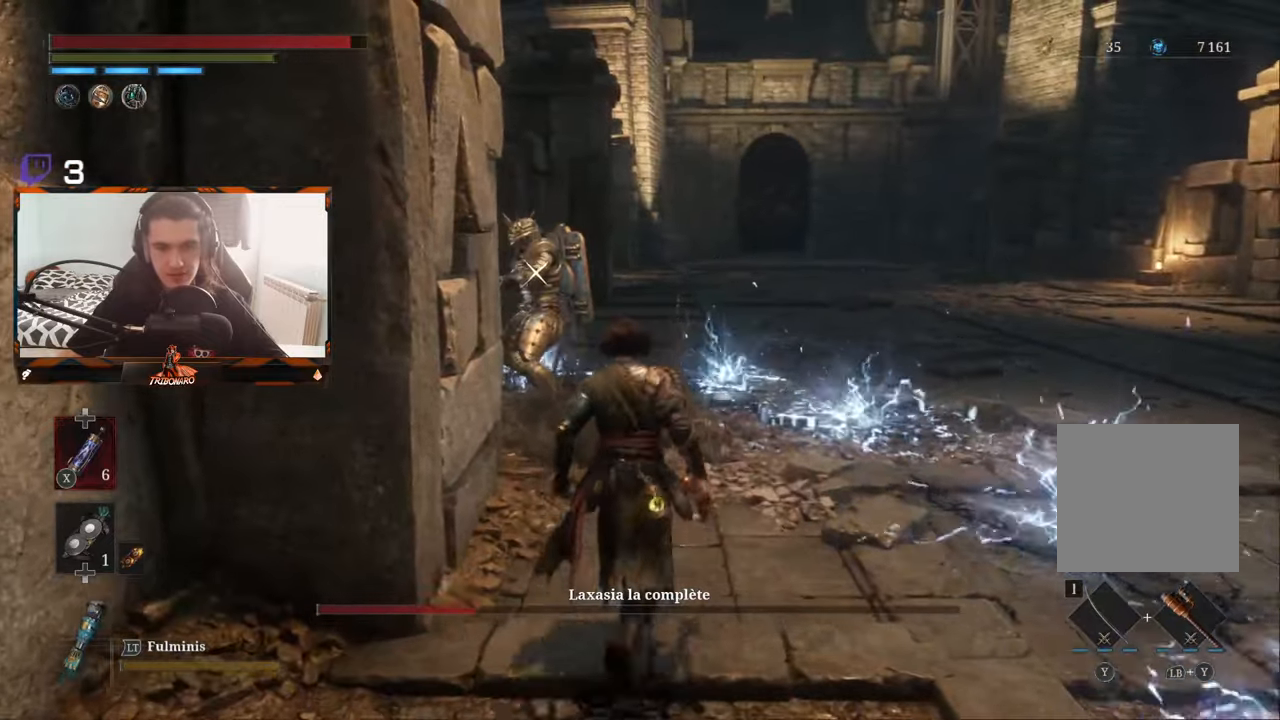
{"buttons": [], "left_stick": "up", "right_stick": "center", "events": []}
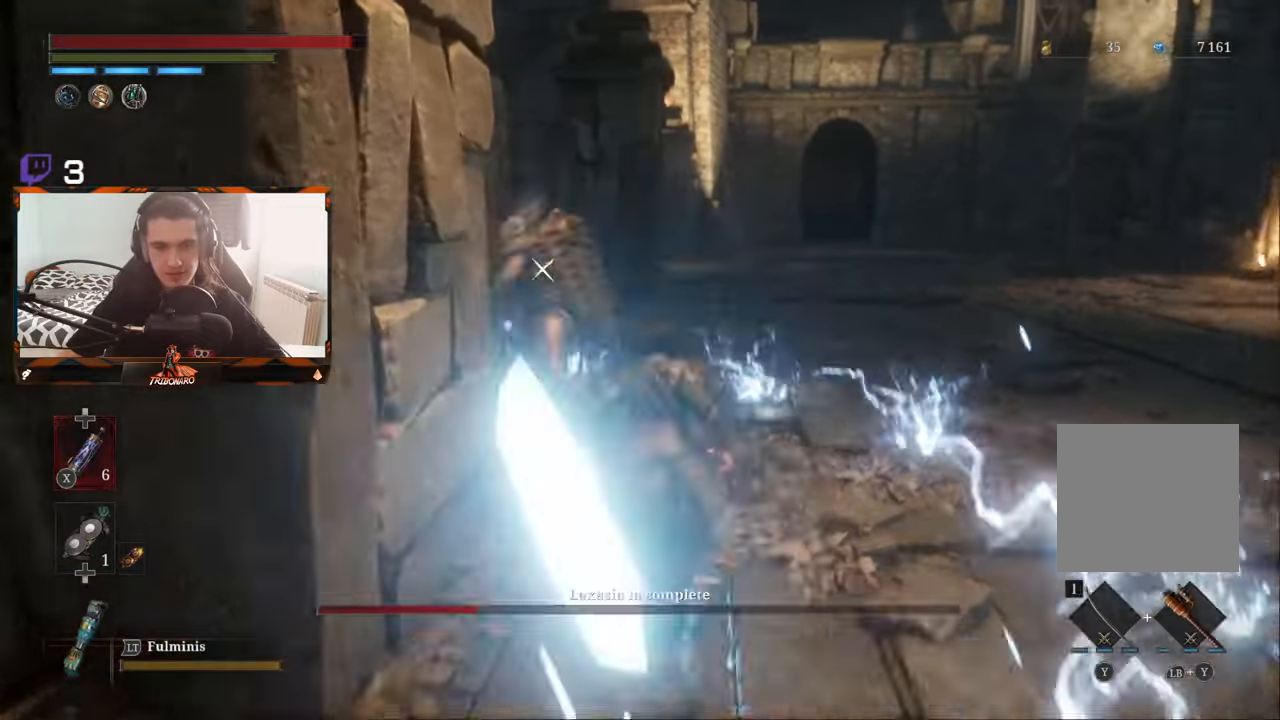
{"buttons": [], "left_stick": "up", "right_stick": "center", "events": []}
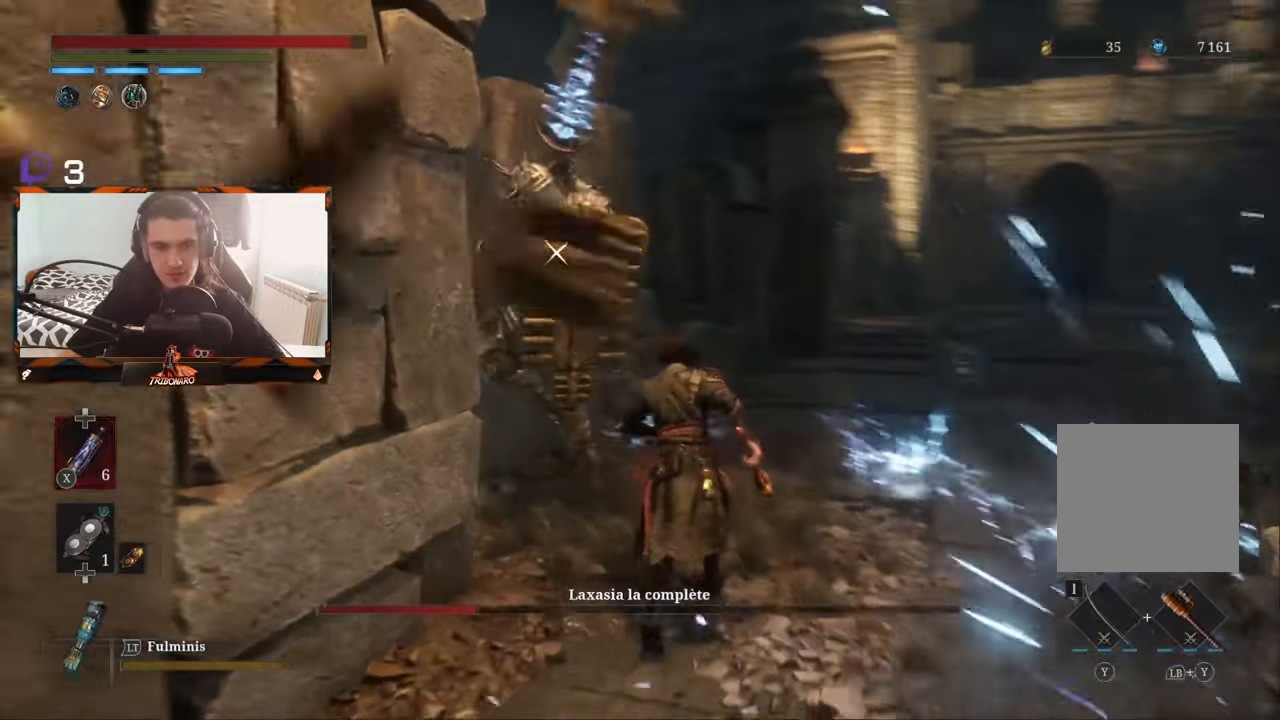
{"buttons": [], "left_stick": "center", "right_stick": "center", "events": [[50, "left_stick", "center"]]}
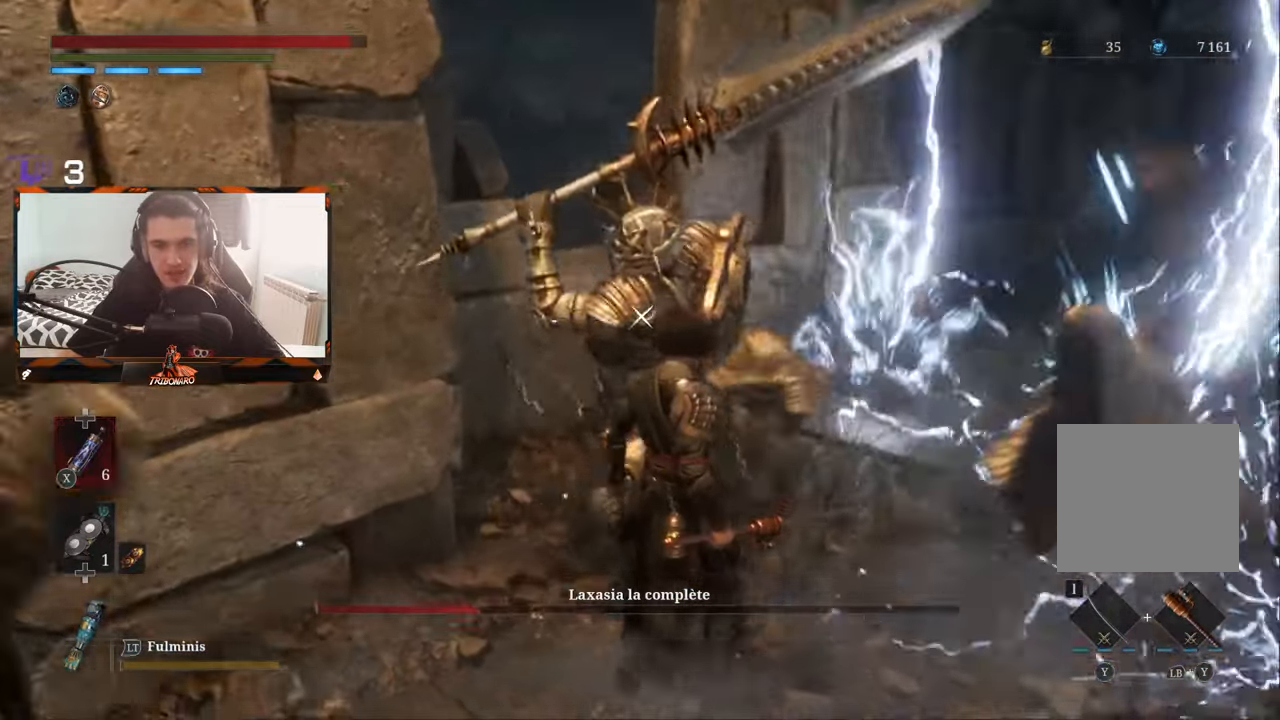
{"buttons": [], "left_stick": "center", "right_stick": "center", "events": [[150, "L1", "down"], [450, "L1", "up"]]}
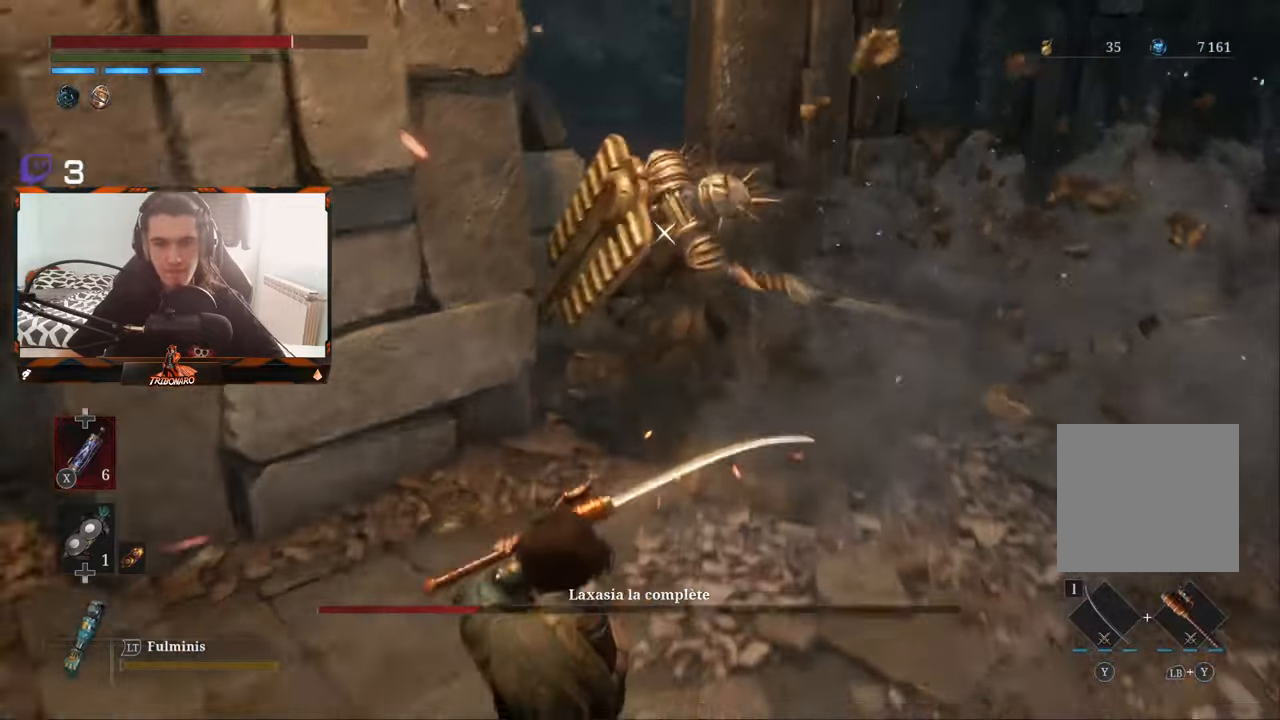
{"buttons": [], "left_stick": "up-right", "right_stick": "center", "events": [[183, "left_stick", "up"], [250, "left_stick", "up-right"]]}
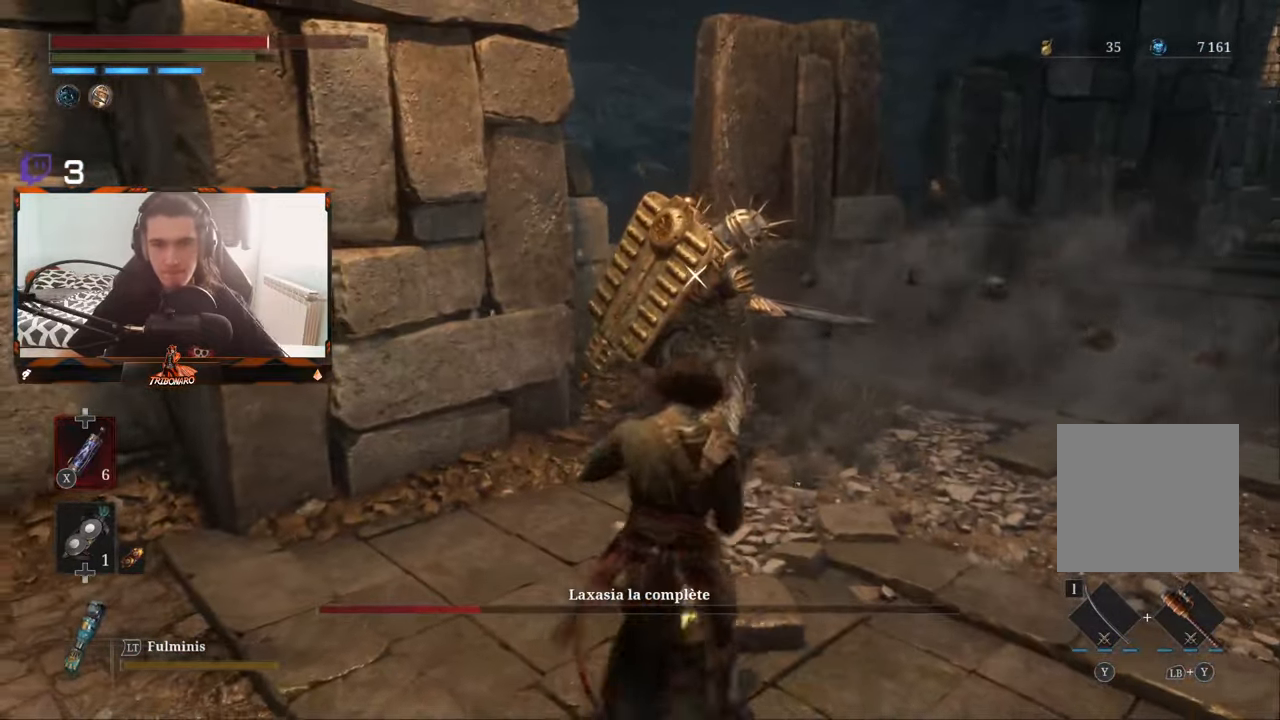
{"buttons": ["R1"], "left_stick": "up-right", "right_stick": "center", "events": [[483, "R1", "down"]]}
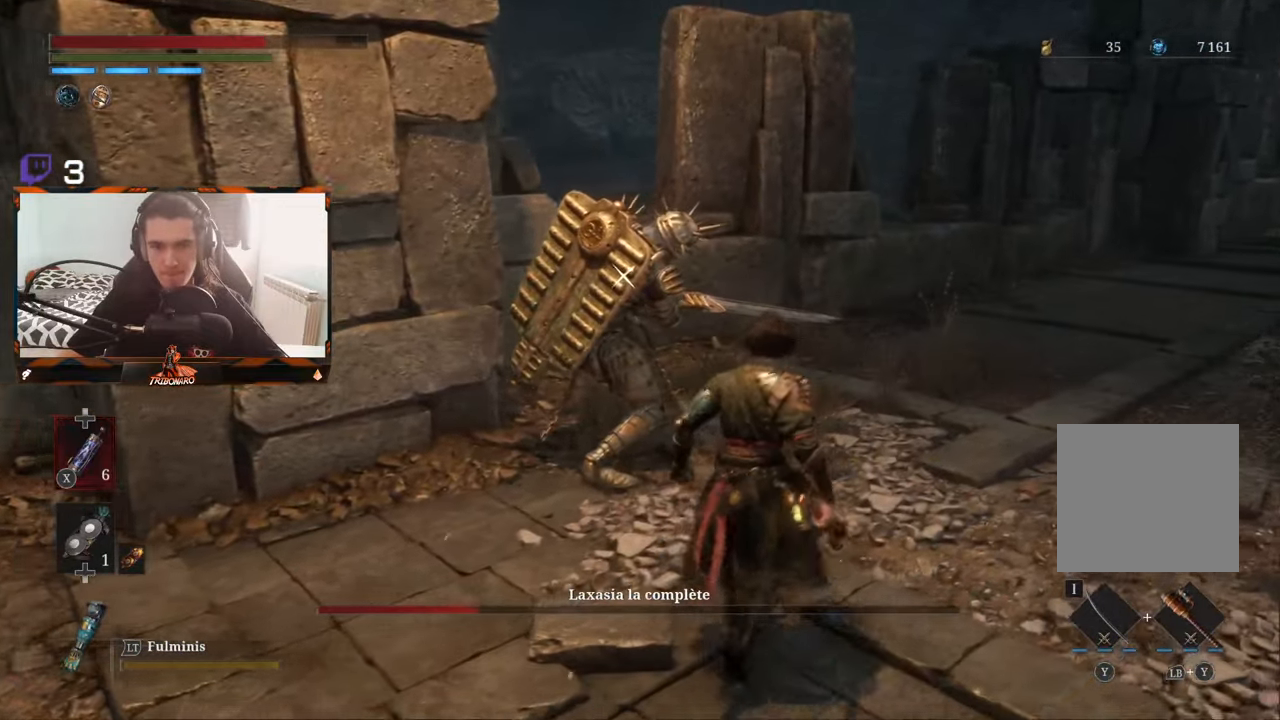
{"buttons": [], "left_stick": "center", "right_stick": "center", "events": [[83, "R1", "up"], [166, "left_stick", "center"]]}
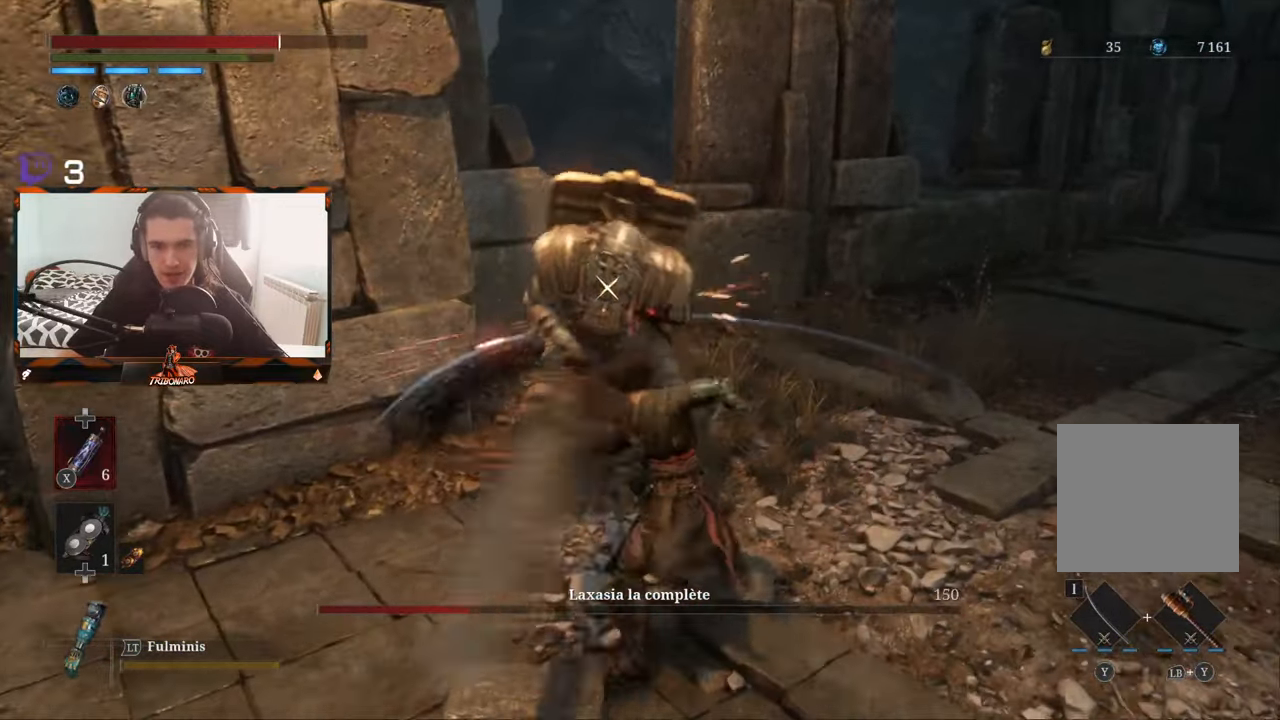
{"buttons": [], "left_stick": "center", "right_stick": "center", "events": [[266, "R1", "down"], [333, "R1", "up"]]}
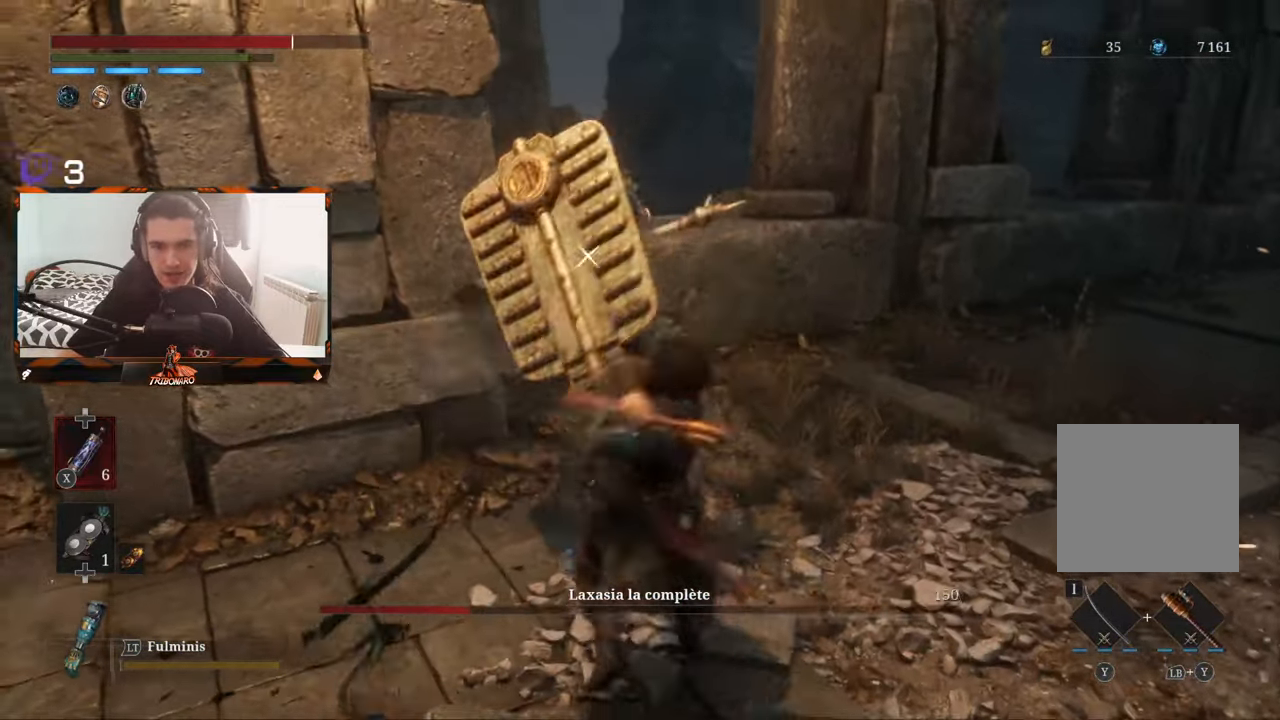
{"buttons": ["L1"], "left_stick": "center", "right_stick": "center", "events": [[450, "L1", "down"]]}
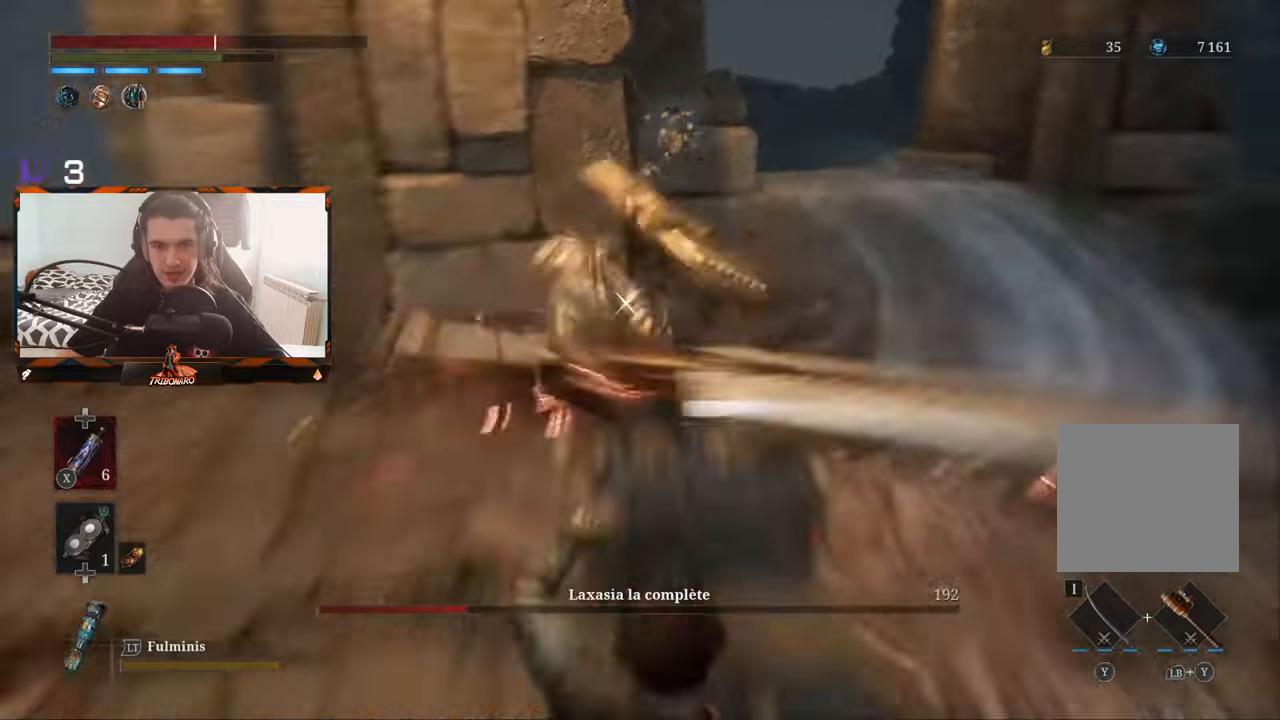
{"buttons": [], "left_stick": "up-right", "right_stick": "center", "events": [[83, "L1", "up"], [433, "left_stick", "up-right"]]}
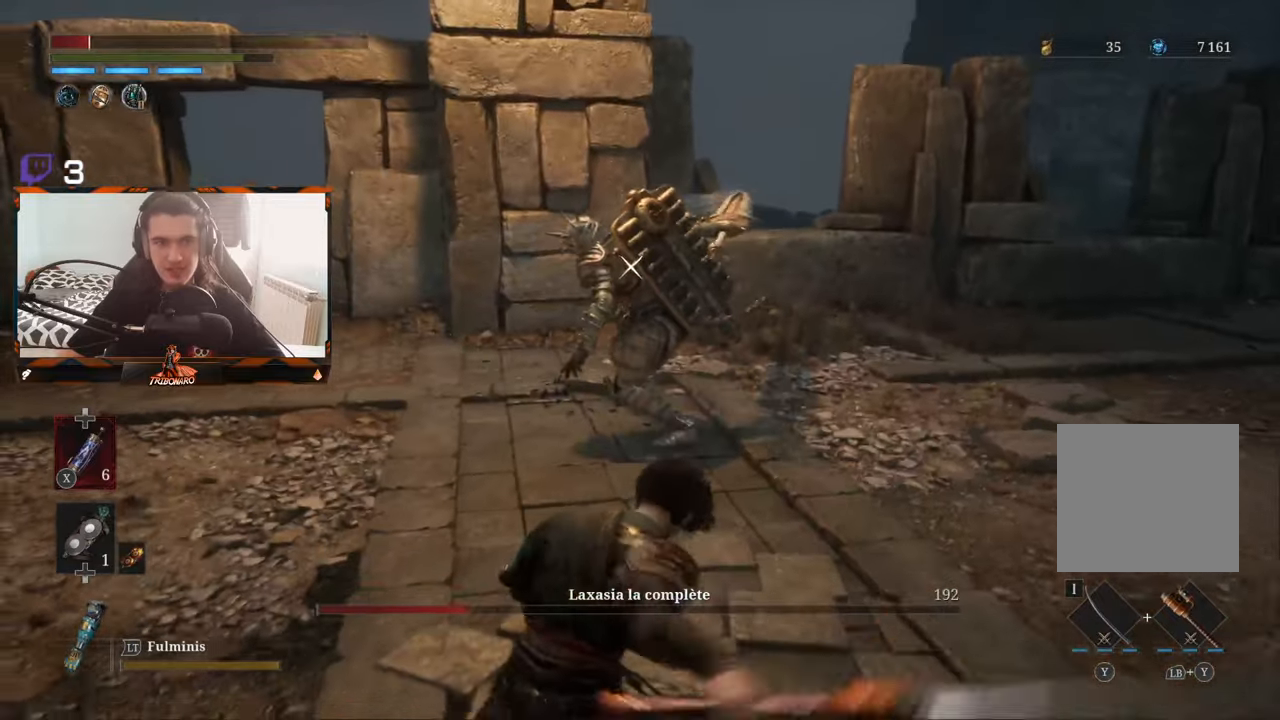
{"buttons": [], "left_stick": "up-right", "right_stick": "center", "events": [[67, "B", "down"], [83, "left_stick", "right"], [183, "B", "up"], [500, "left_stick", "up-right"]]}
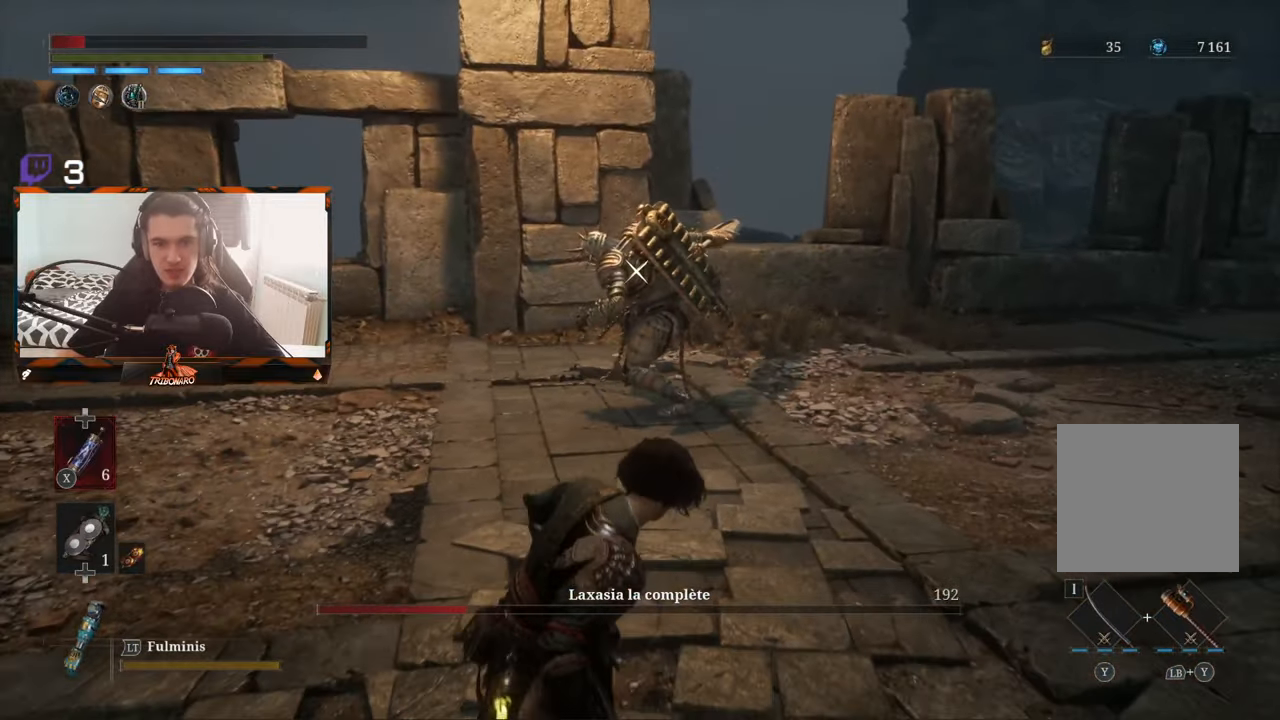
{"buttons": [], "left_stick": "up", "right_stick": "center", "events": [[167, "X", "down"], [267, "X", "up"], [367, "left_stick", "up"]]}
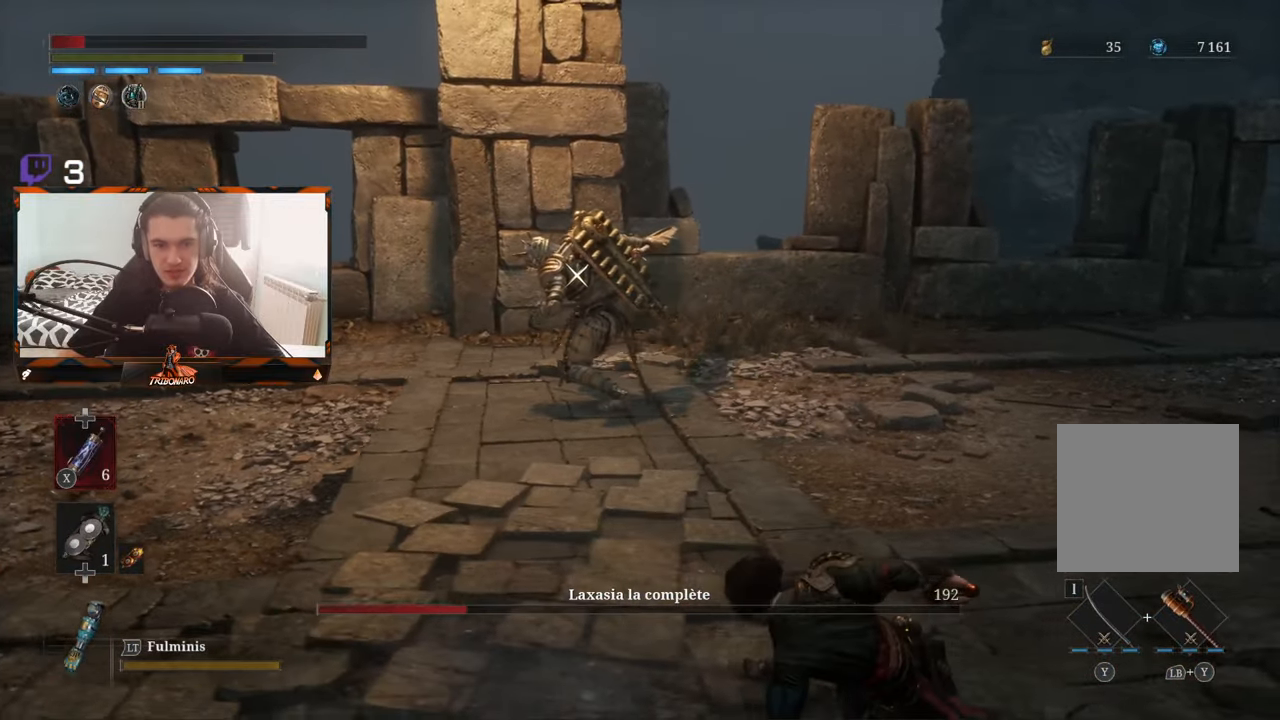
{"buttons": [], "left_stick": "up", "right_stick": "center", "events": []}
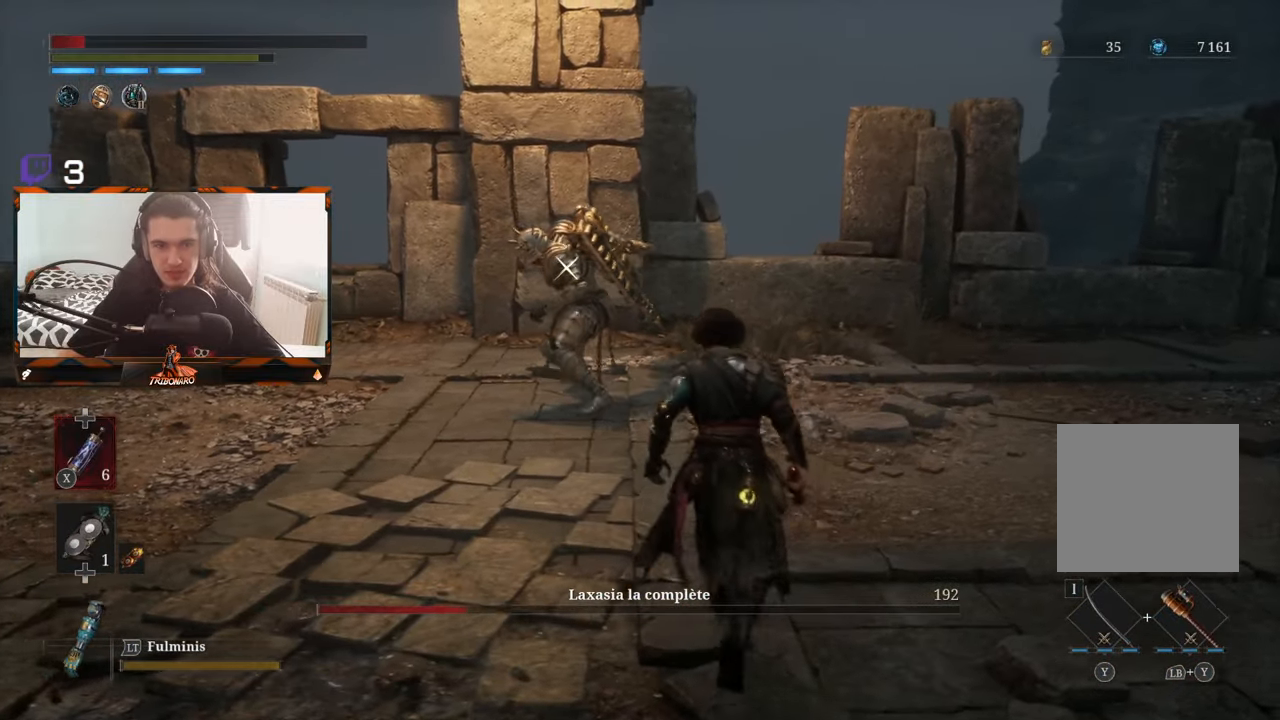
{"buttons": [], "left_stick": "up", "right_stick": "center", "events": [[200, "X", "down"], [267, "X", "up"]]}
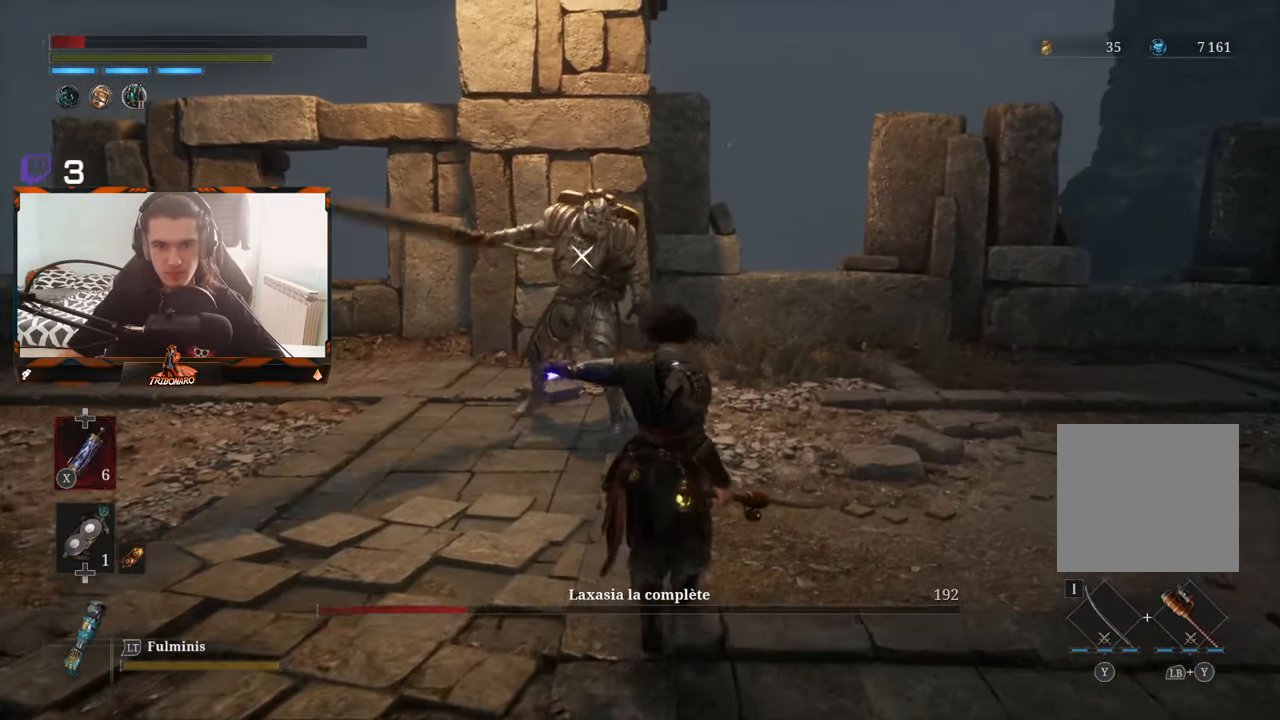
{"buttons": [], "left_stick": "up", "right_stick": "center", "events": []}
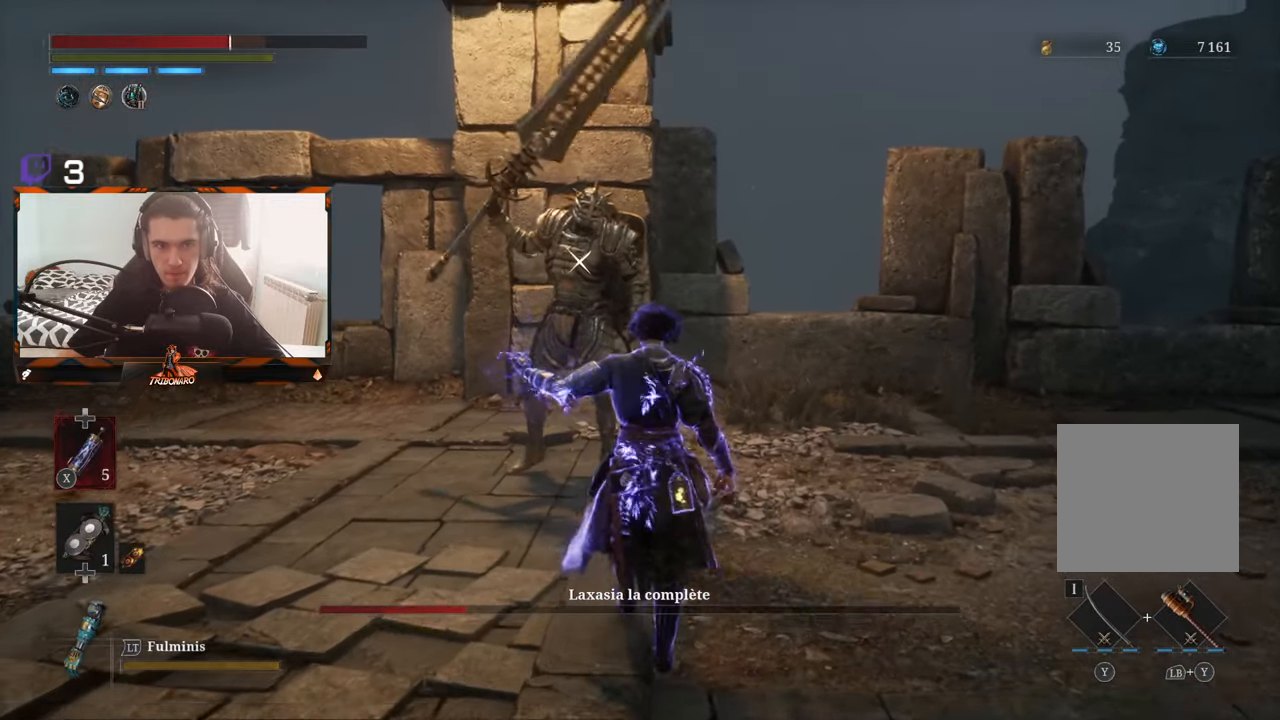
{"buttons": [], "left_stick": "up", "right_stick": "center", "events": []}
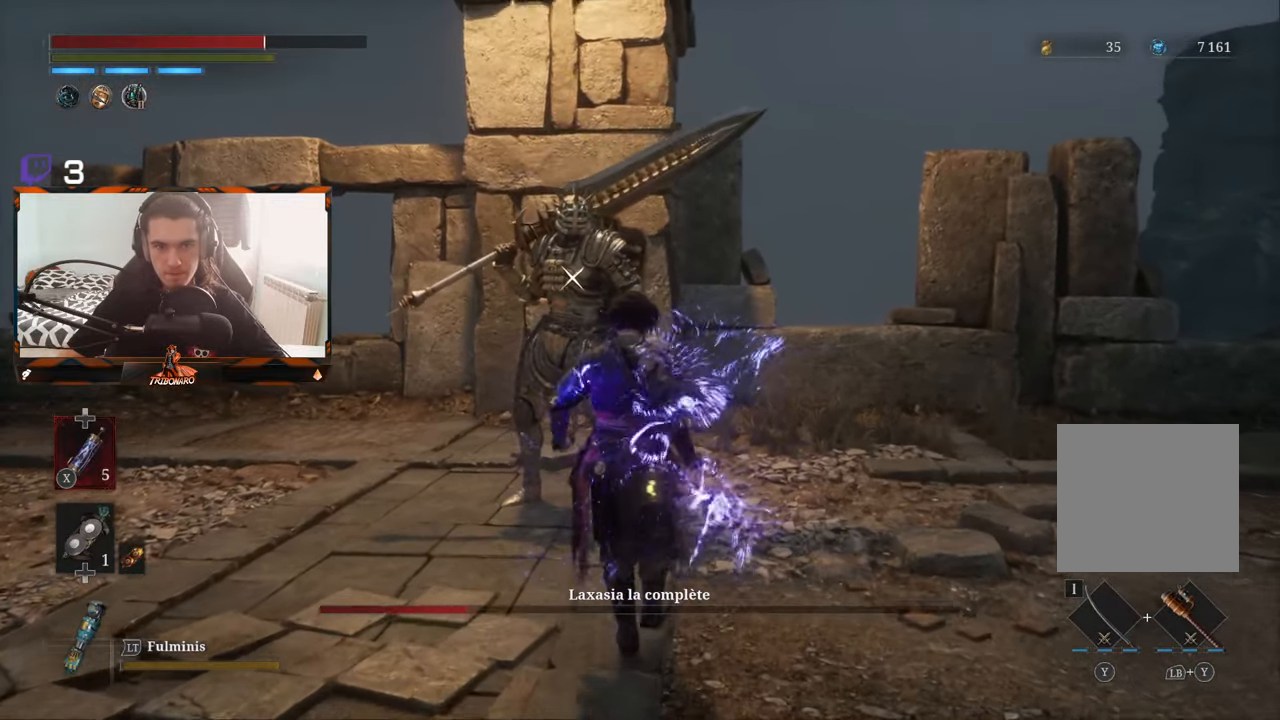
{"buttons": [], "left_stick": "center", "right_stick": "center", "events": [[200, "R1", "down"], [283, "R1", "up"], [367, "left_stick", "center"]]}